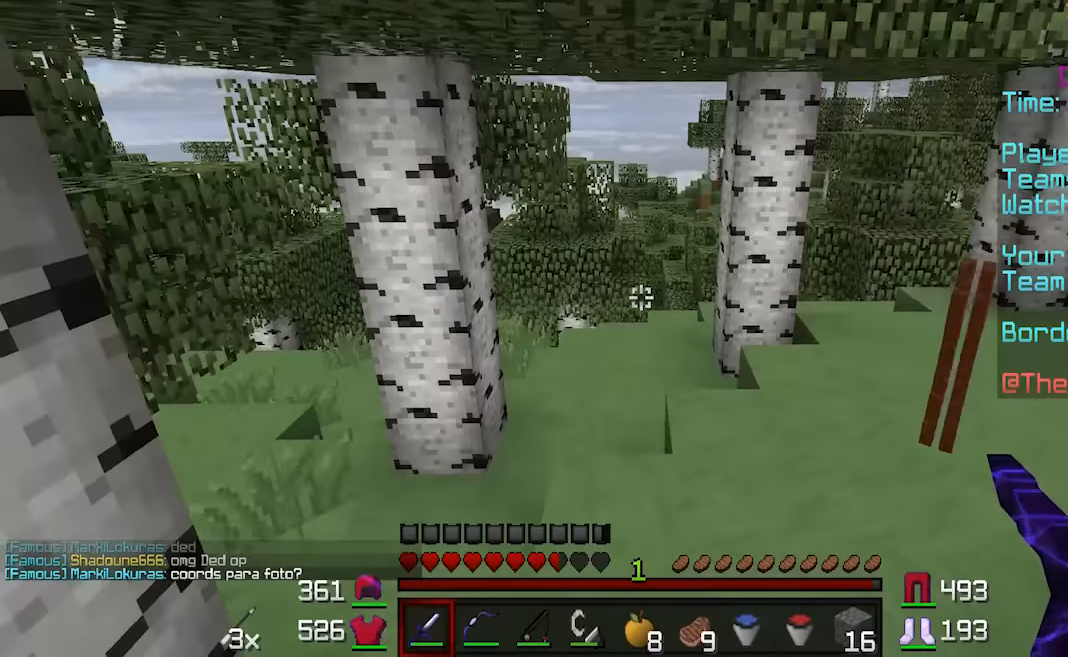
Gameplay with keyboard and mouse; each line is a JSON object with the keys and mouse buttons held at the frame after it. "events" lists presses ("down") and releases ("up") of "a", "d", "s", "w", "mouse_left" and "mouse_right" between this image and that frame as [ms after this image, input, new state], when the widget could be followed in between. "mouse_left", "mouse_right" = the "left", "right" buttons of the "mouse" list. No other keys are recorded. Fast repeated clicks can show as one long hold. Mouse movement is not recorded.
{"keys": ["a", "w"], "mouse": [], "events": [[316, "a", "down"], [416, "w", "down"]]}
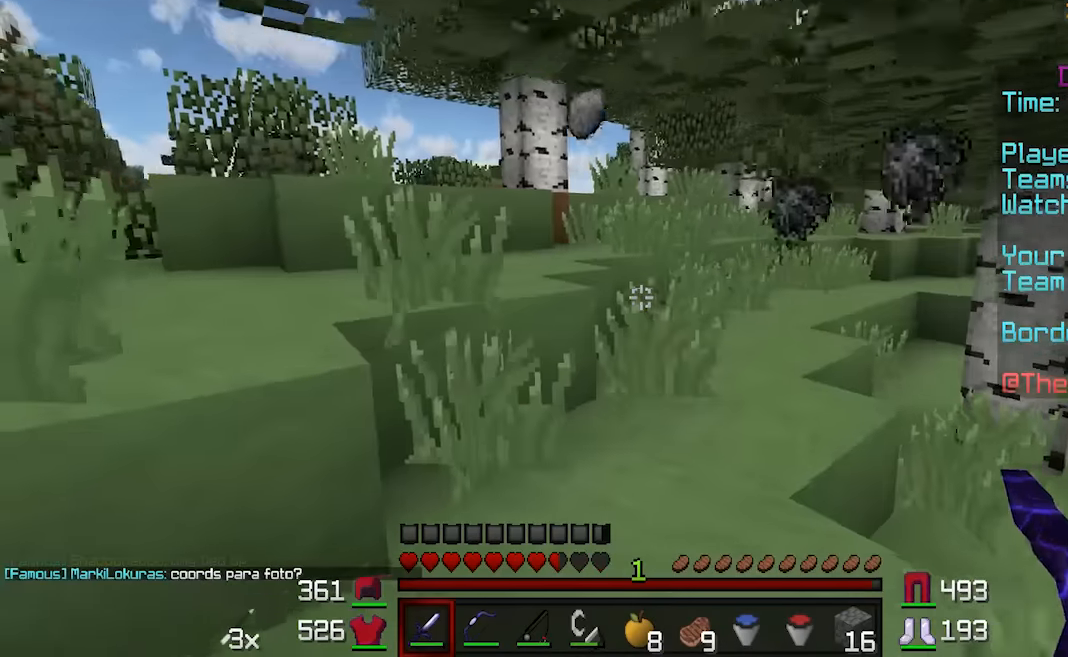
{"keys": ["d", "w"], "mouse": [], "events": [[66, "a", "up"], [416, "d", "down"]]}
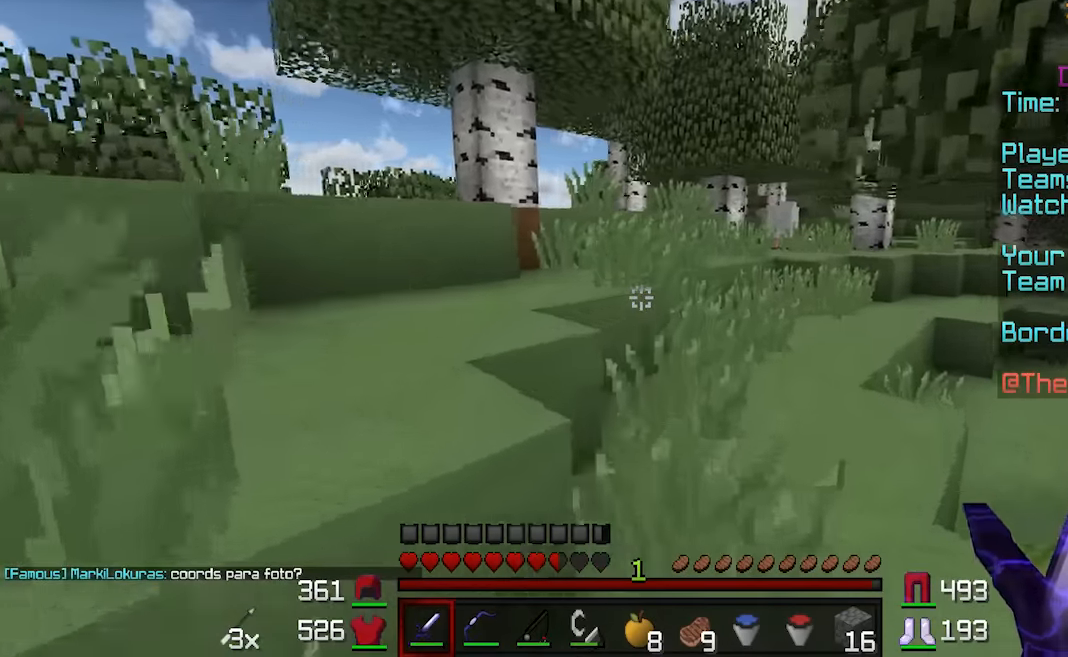
{"keys": ["w"], "mouse": [], "events": [[216, "d", "up"]]}
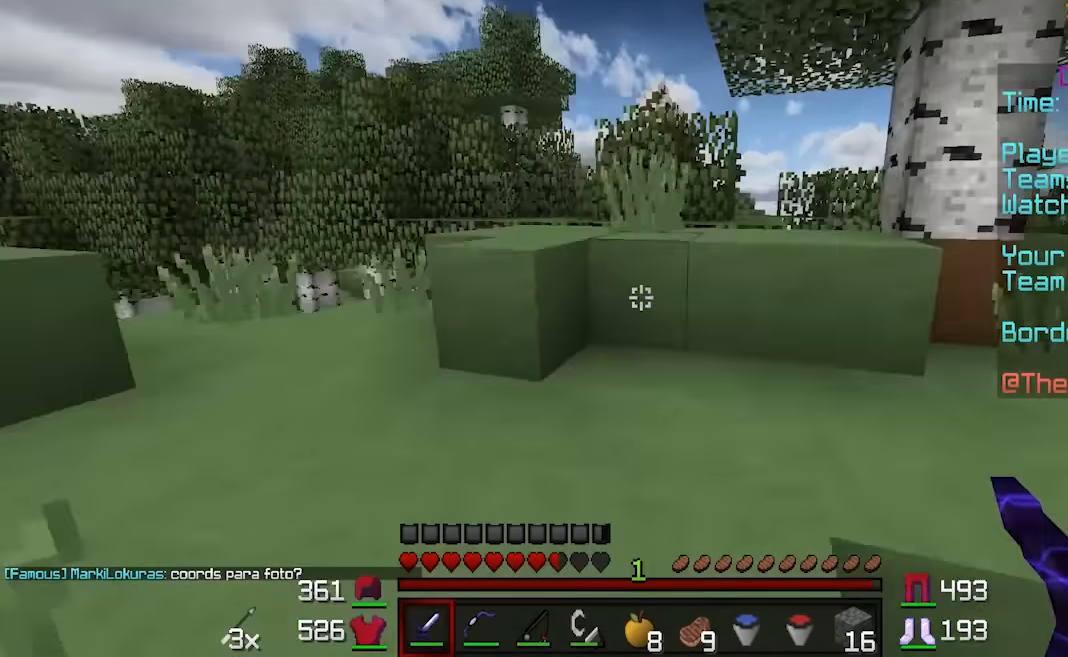
{"keys": ["w"], "mouse": [], "events": [[116, "a", "down"], [466, "a", "up"]]}
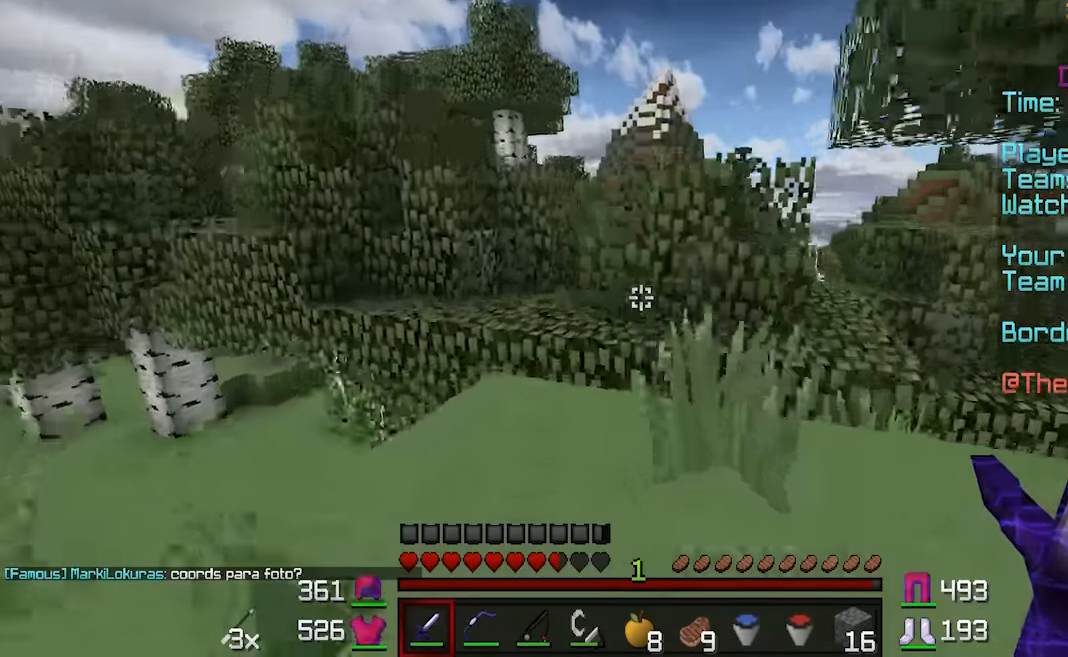
{"keys": ["w"], "mouse": [], "events": [[183, "mouse_right", "down"], [316, "mouse_right", "up"]]}
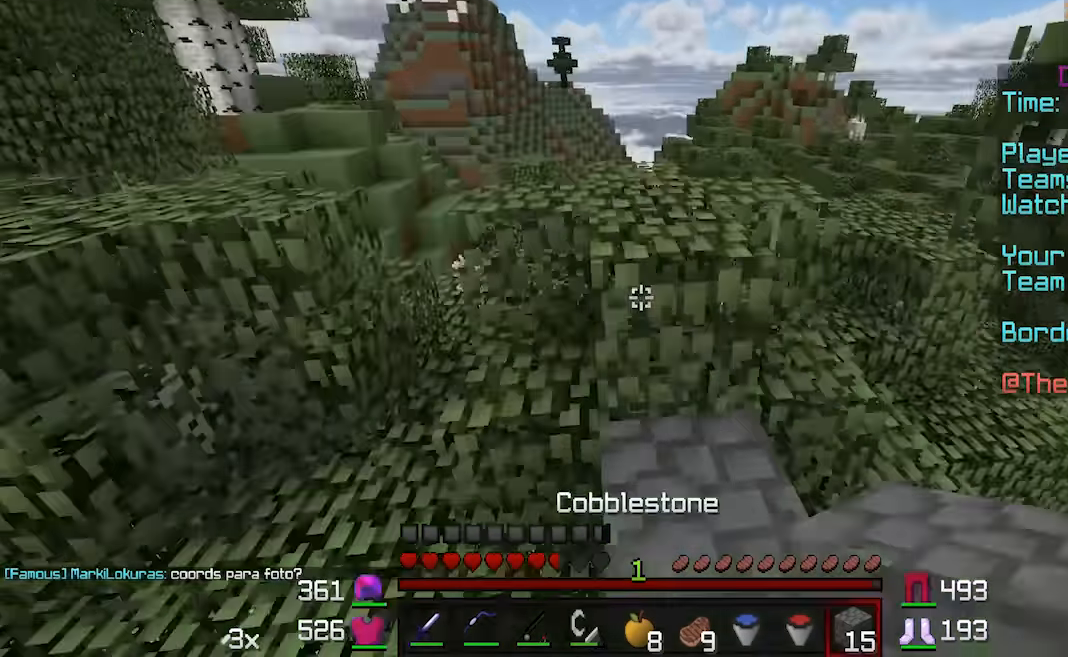
{"keys": ["w"], "mouse": [], "events": [[66, "d", "down"], [316, "d", "up"]]}
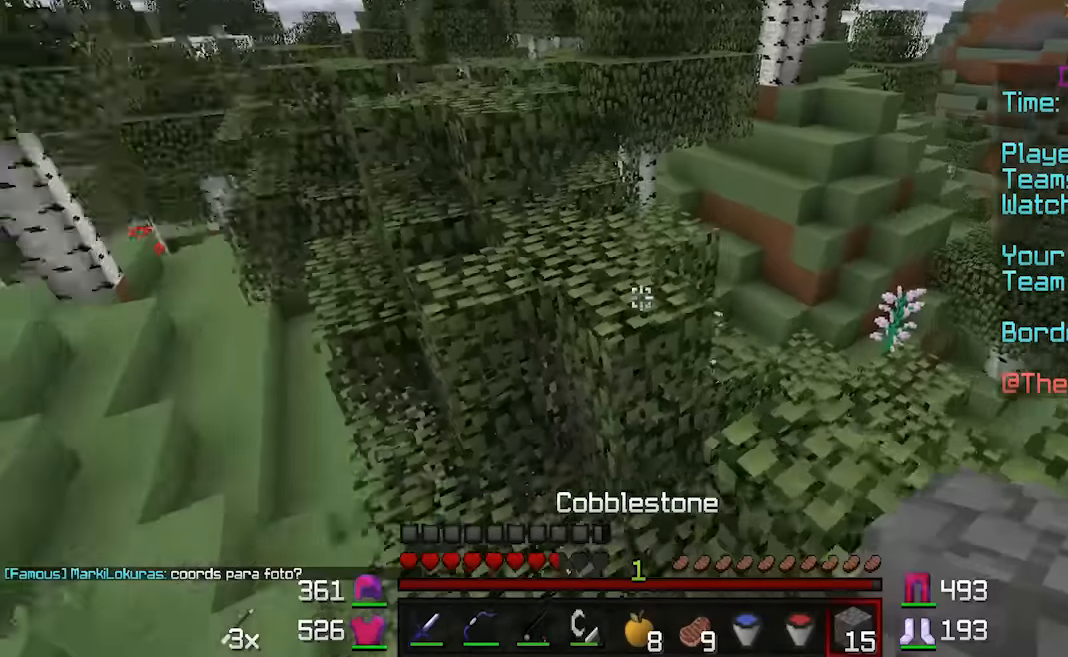
{"keys": ["w"], "mouse": [], "events": []}
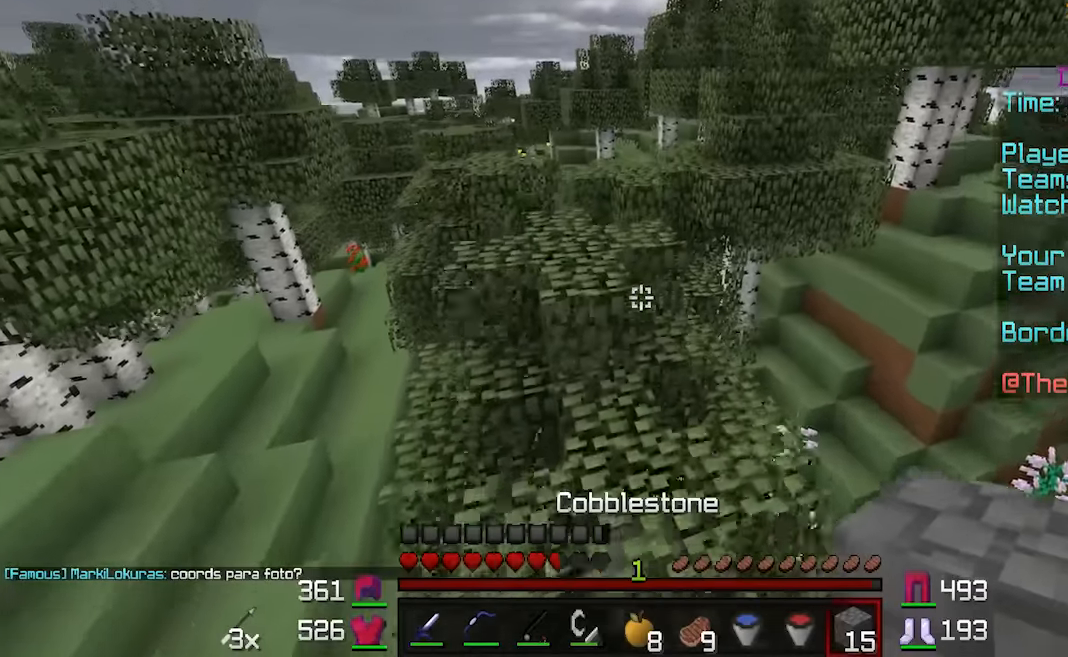
{"keys": ["w"], "mouse": [], "events": [[17, "a", "down"], [267, "a", "up"]]}
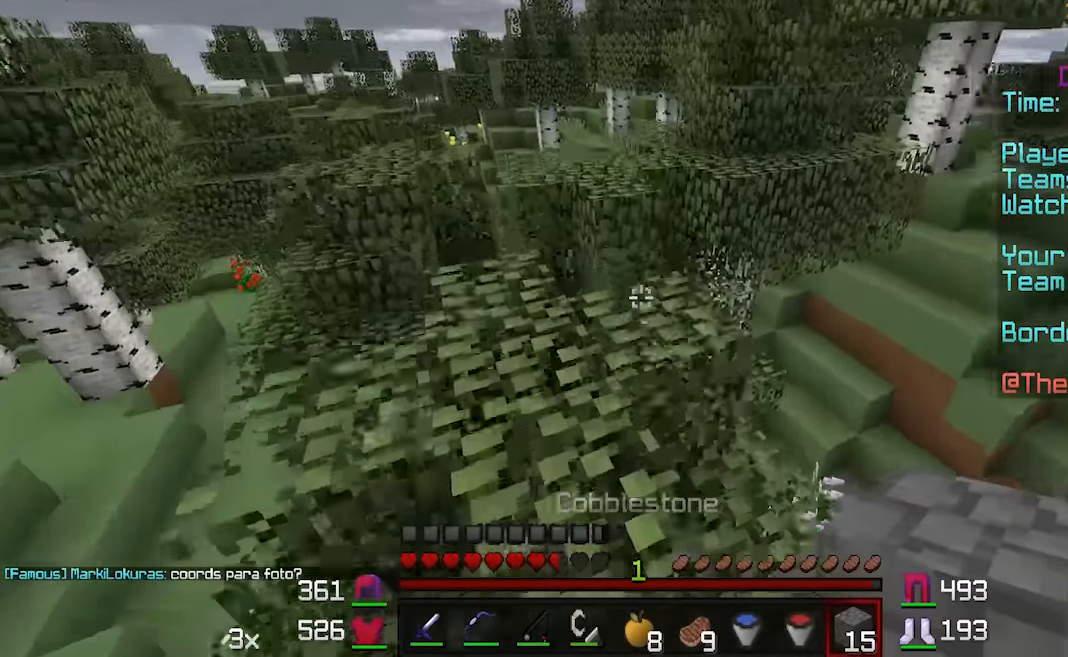
{"keys": ["w"], "mouse": [], "events": [[417, "a", "down"], [467, "a", "up"]]}
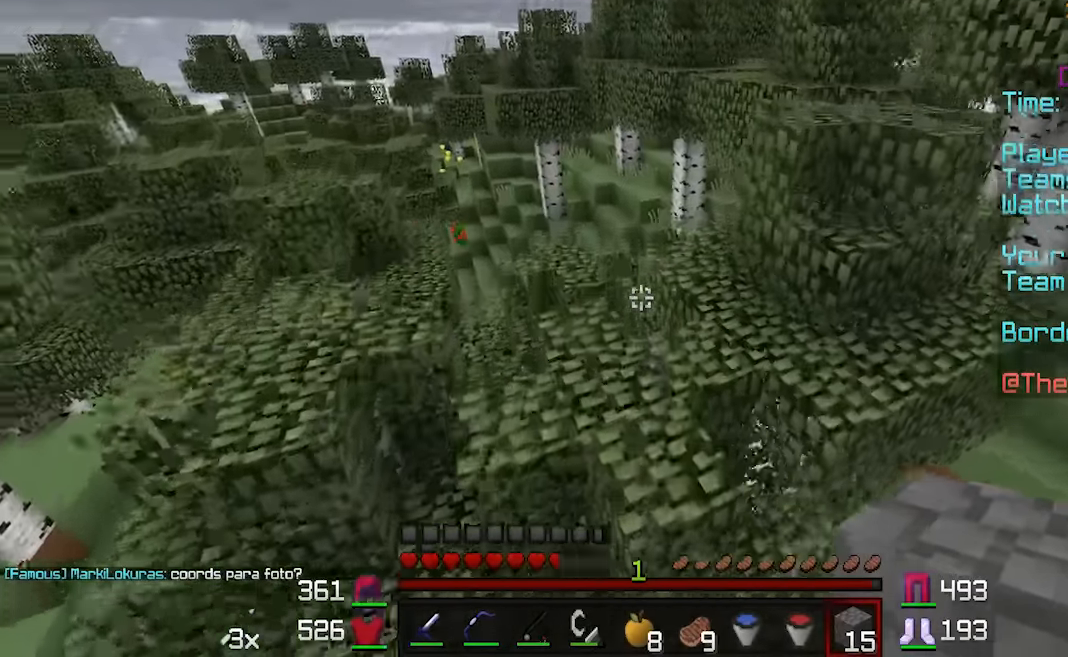
{"keys": ["d", "w"], "mouse": [], "events": [[384, "mouse_right", "down"], [467, "d", "down"], [467, "mouse_right", "up"]]}
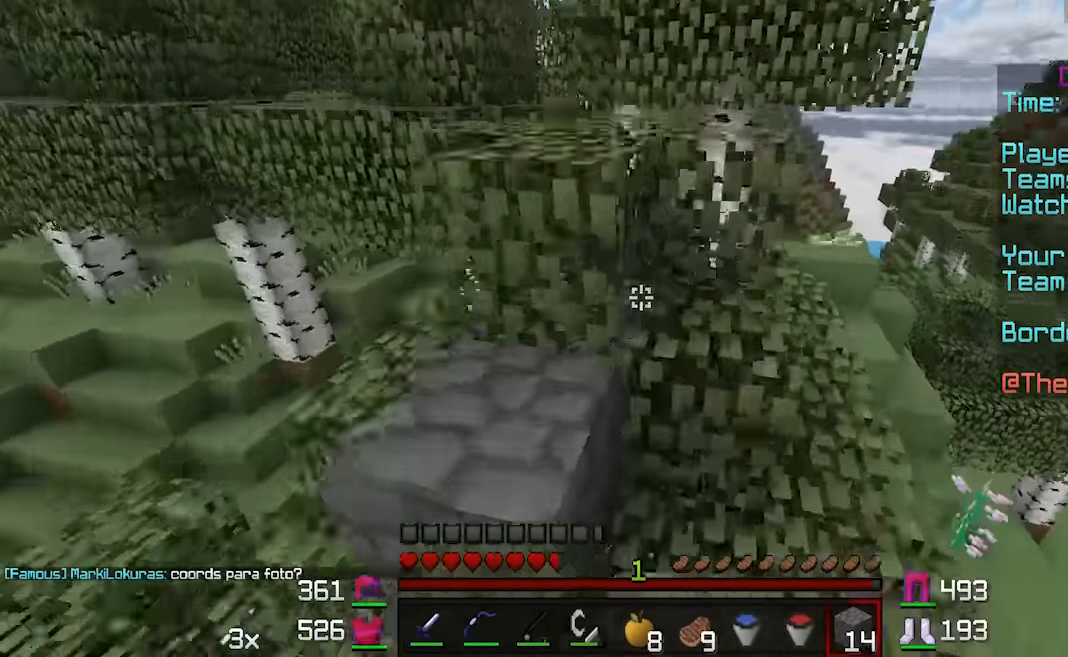
{"keys": ["a", "w"], "mouse": [], "events": [[367, "d", "up"], [417, "a", "down"]]}
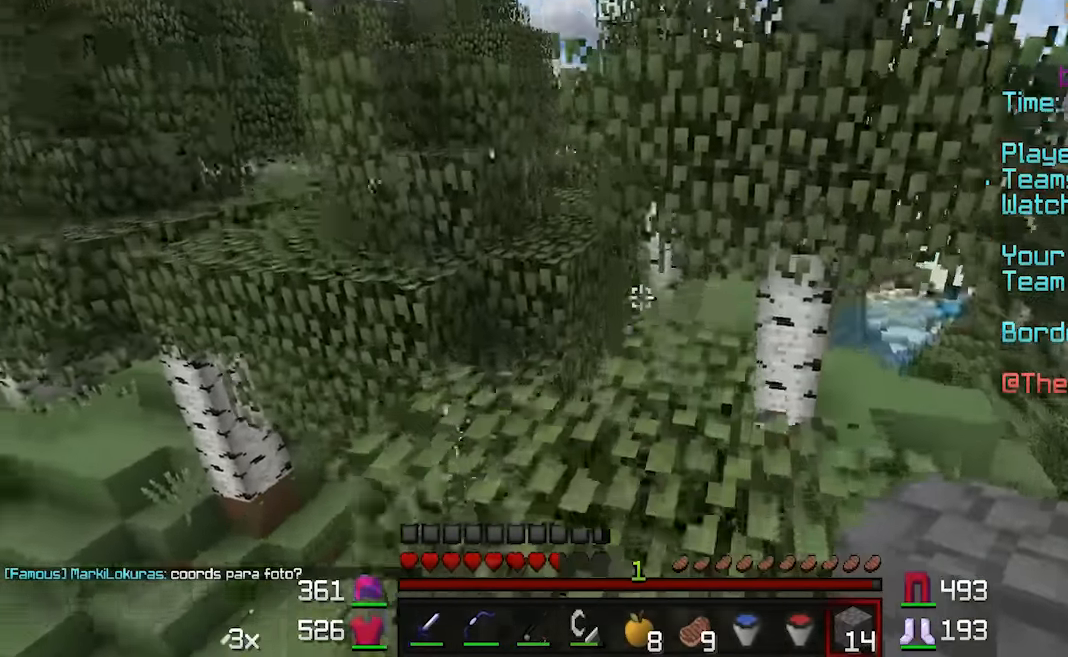
{"keys": [], "mouse": [], "events": [[17, "a", "up"], [434, "mouse_right", "down"], [467, "mouse_right", "up"], [467, "w", "up"]]}
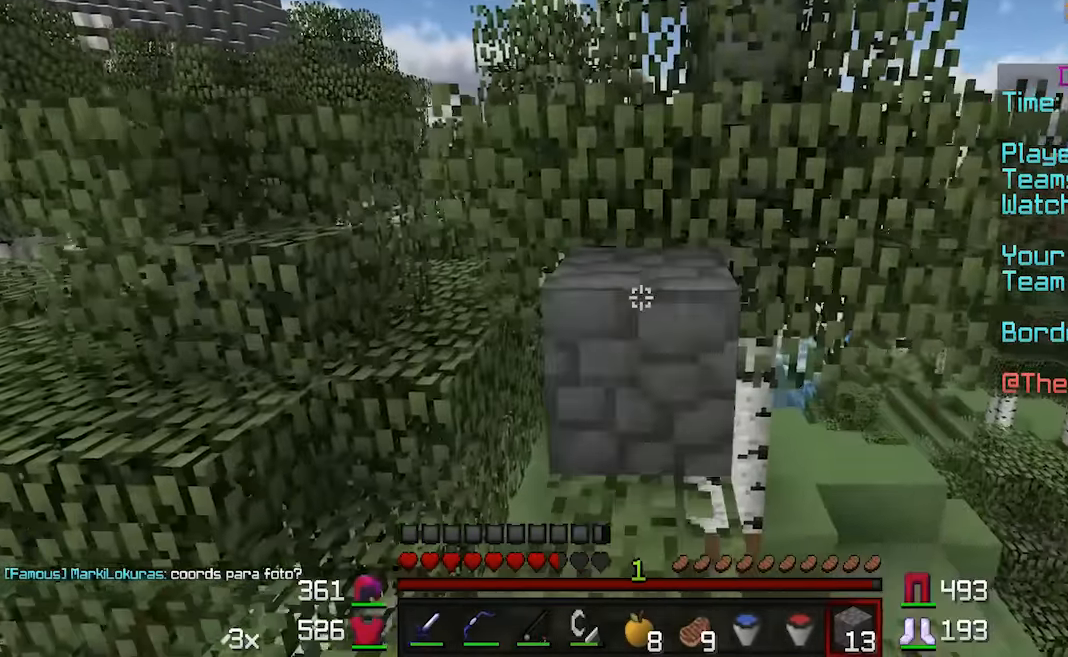
{"keys": ["w"], "mouse": [], "events": [[84, "mouse_right", "down"], [117, "mouse_right", "up"], [217, "w", "down"]]}
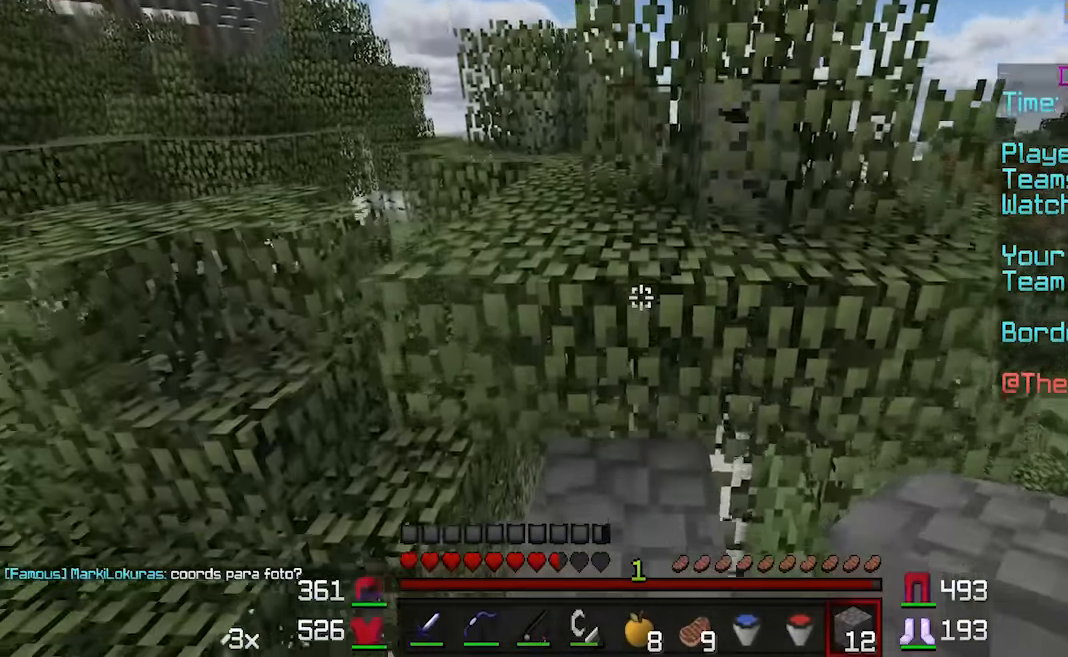
{"keys": ["a", "w"], "mouse": [], "events": [[367, "a", "down"]]}
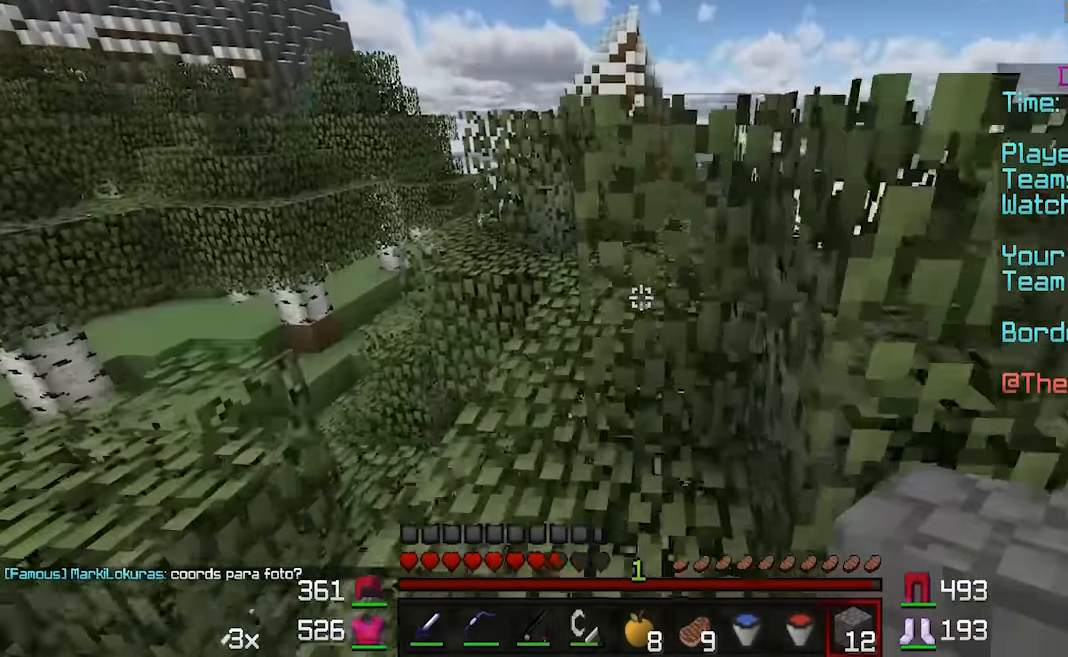
{"keys": ["w"], "mouse": [], "events": [[317, "a", "up"]]}
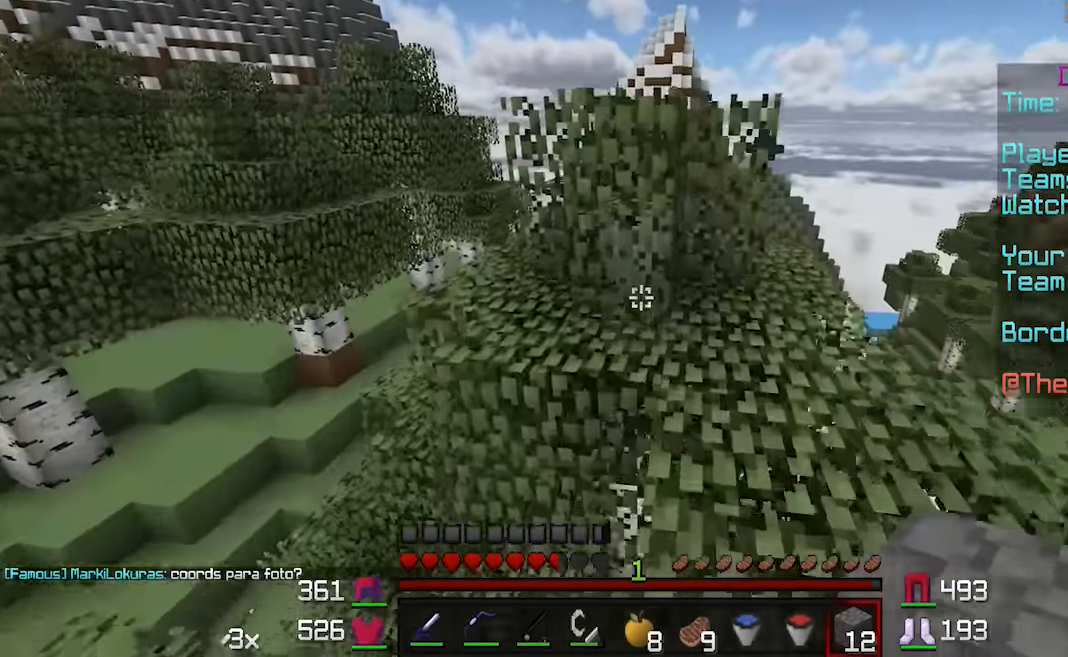
{"keys": ["w"], "mouse": [], "events": [[84, "mouse_right", "down"], [117, "mouse_right", "up"]]}
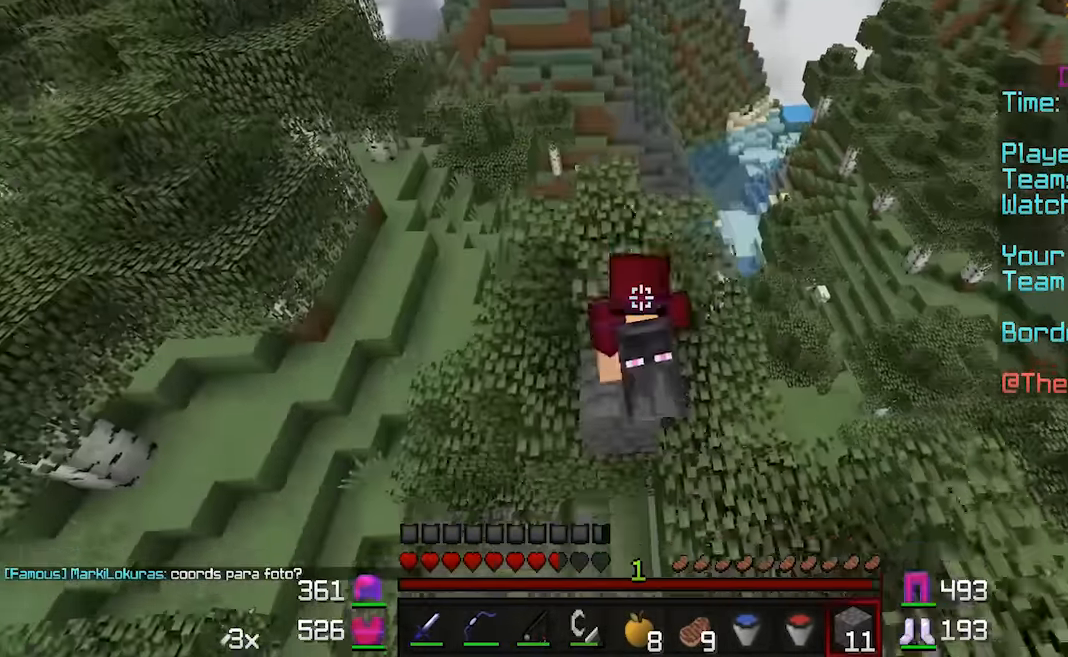
{"keys": ["a", "w"], "mouse": [], "events": [[467, "a", "down"]]}
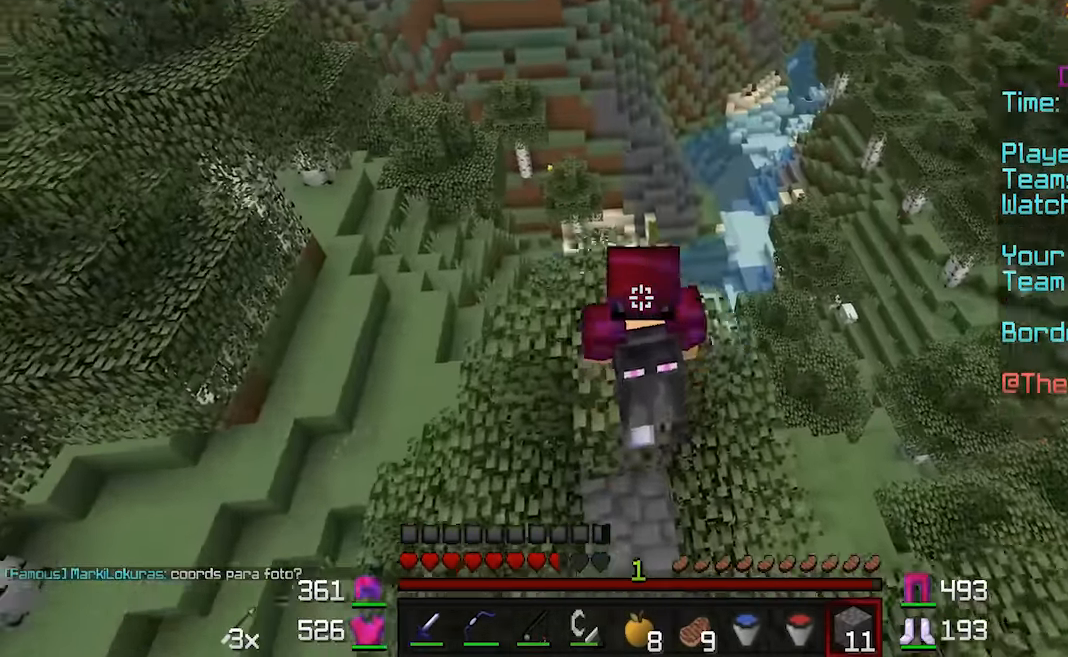
{"keys": [], "mouse": [], "events": [[217, "a", "up"], [384, "w", "up"]]}
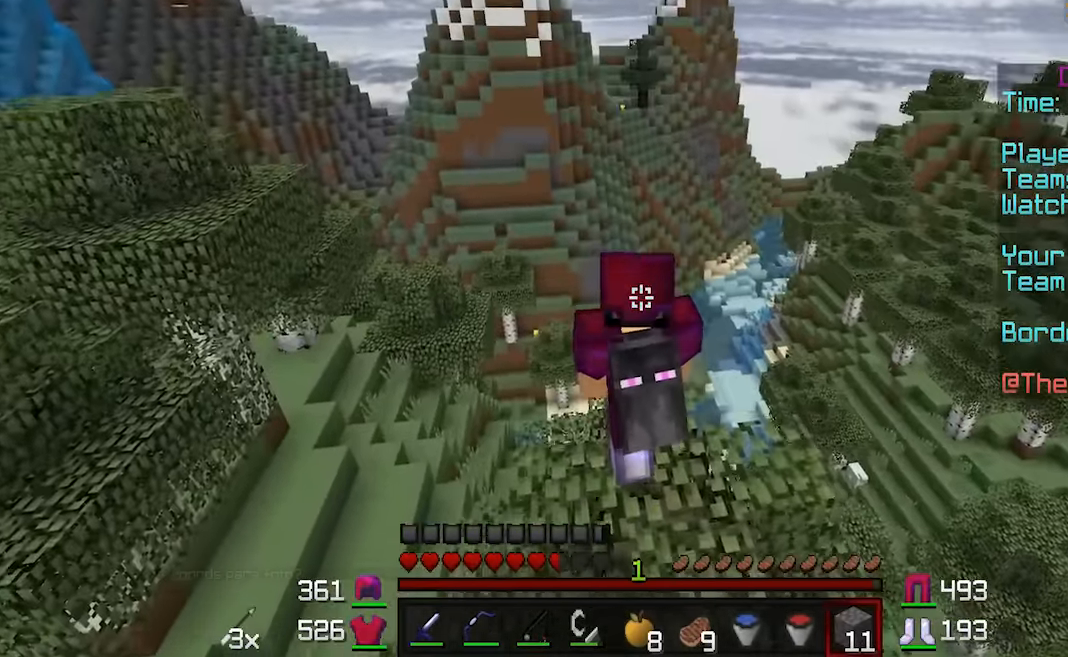
{"keys": [], "mouse": [], "events": []}
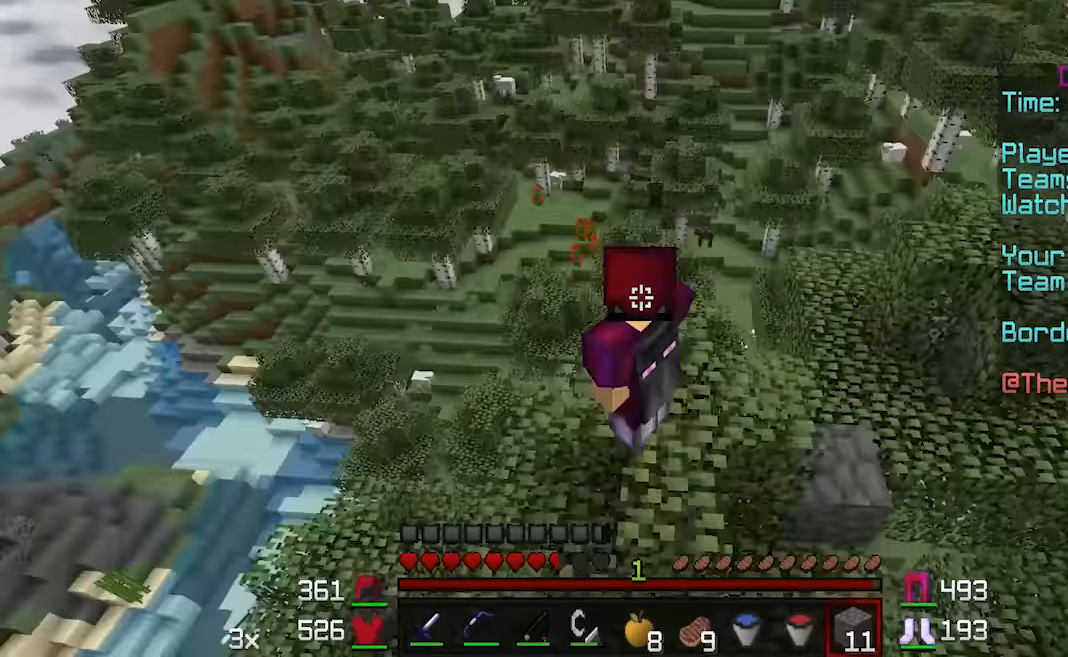
{"keys": [], "mouse": [], "events": []}
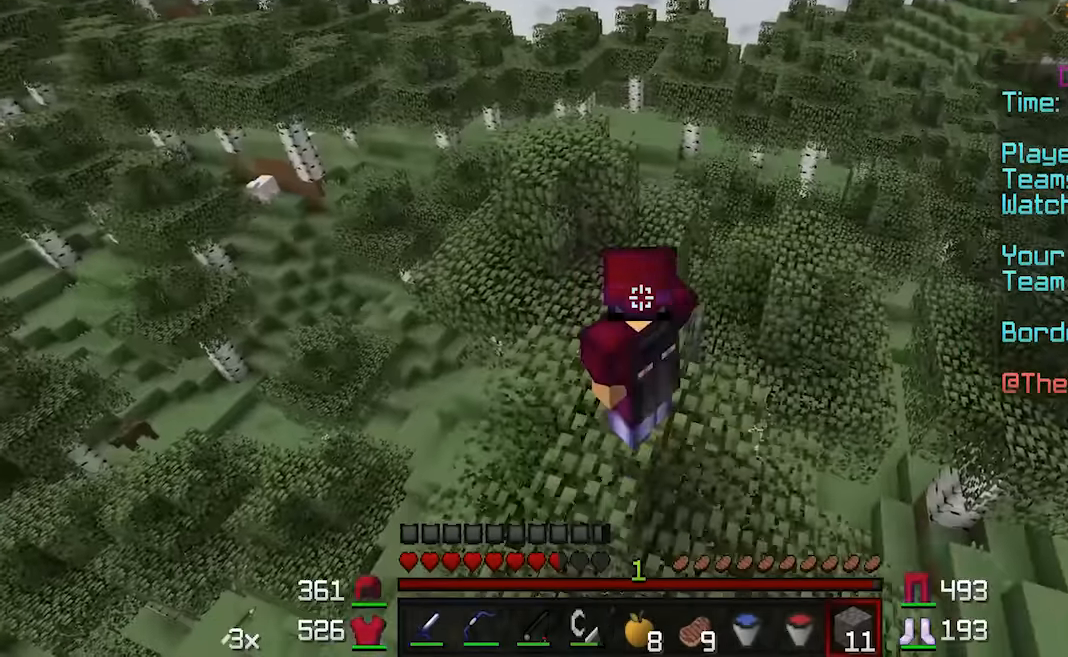
{"keys": [], "mouse": [], "events": []}
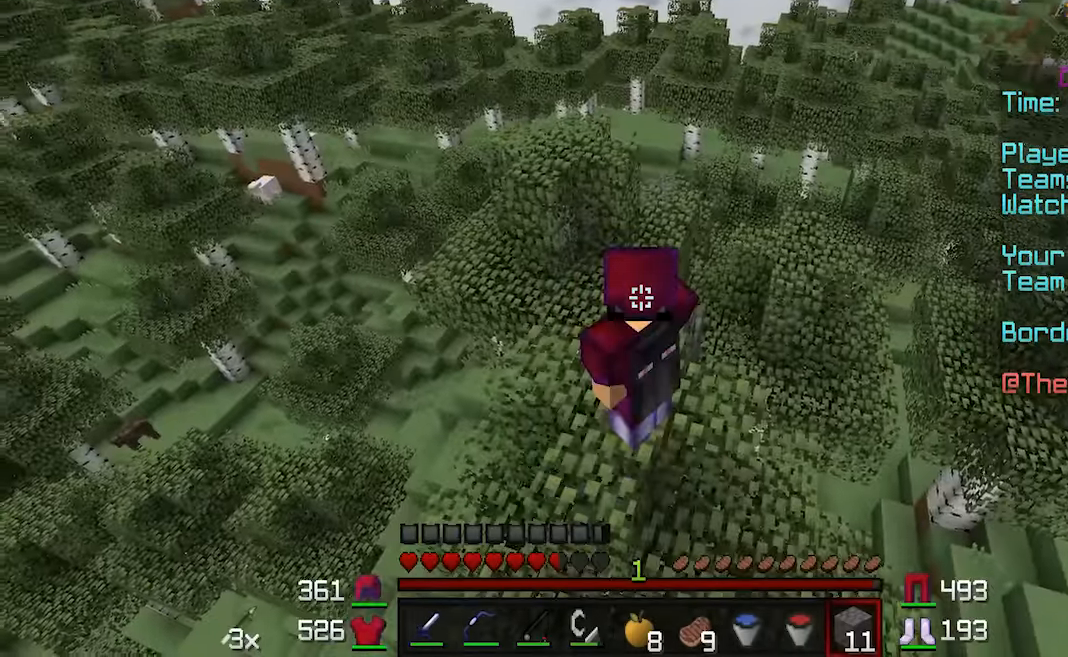
{"keys": [], "mouse": [], "events": []}